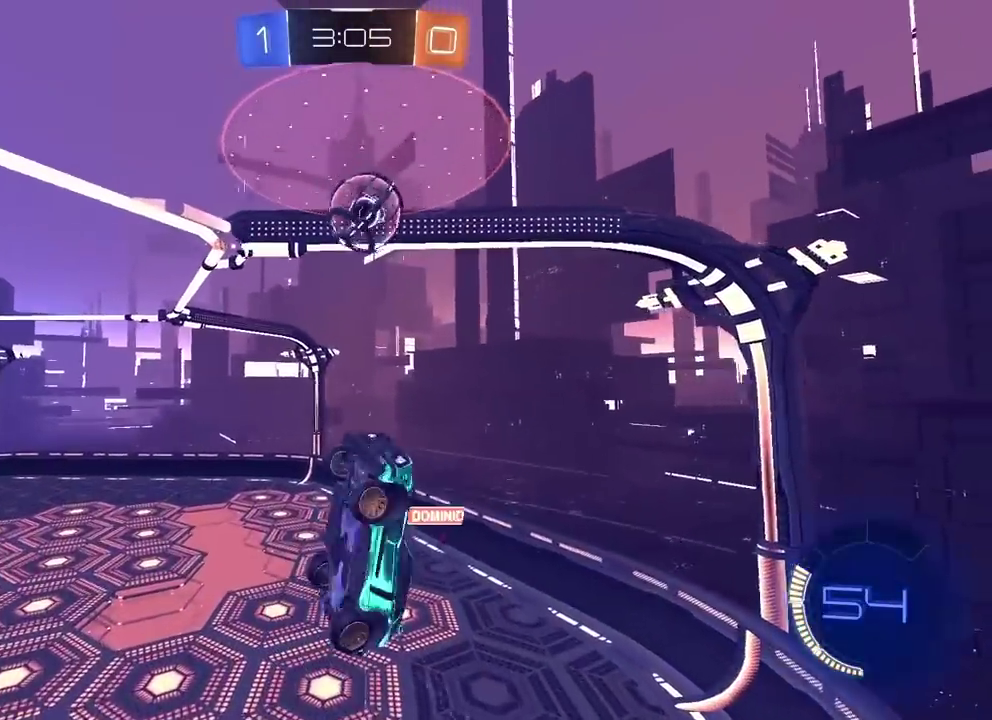
Gameplay with a controller (PlayStation layout); each line is a JSON object with the inputs held at the frame after it. "events" lists button and stick changes between this image and that frame as [ms after this image, input, new state], when the widget could be followed in between. Not read: L1 R1.
{"buttons": [], "left_stick": "right", "right_stick": "center", "events": []}
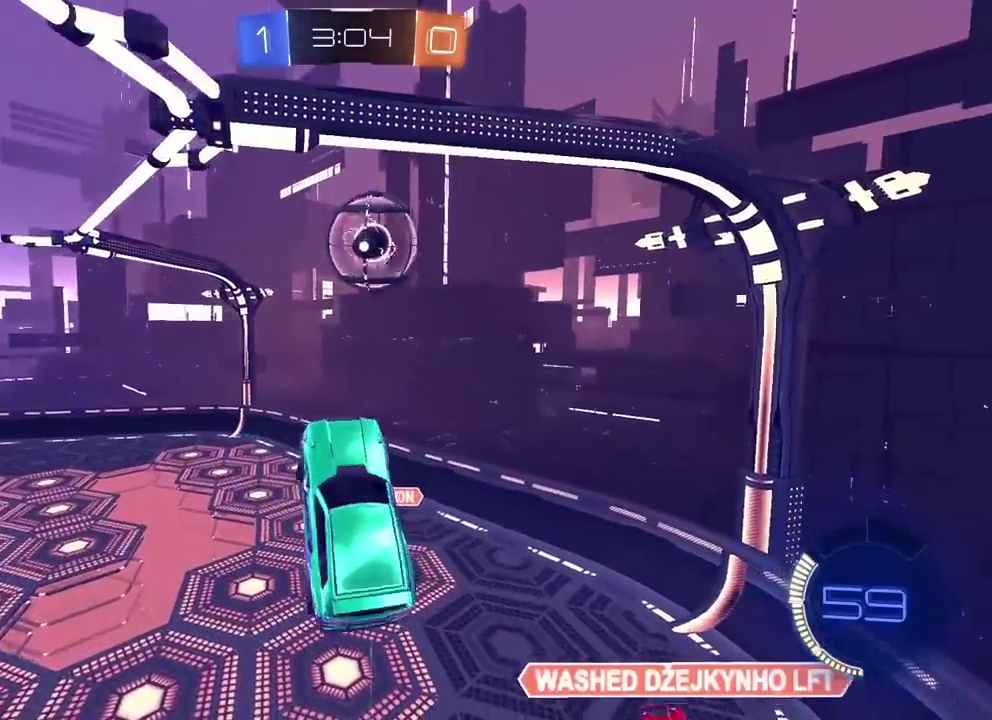
{"buttons": ["CIRCLE", "L2", "R2"], "left_stick": "down-left", "right_stick": "center", "events": [[17, "left_stick", "down-right"], [133, "L2", "down"], [133, "left_stick", "down"], [250, "left_stick", "down-left"], [317, "CIRCLE", "down"], [317, "R2", "down"]]}
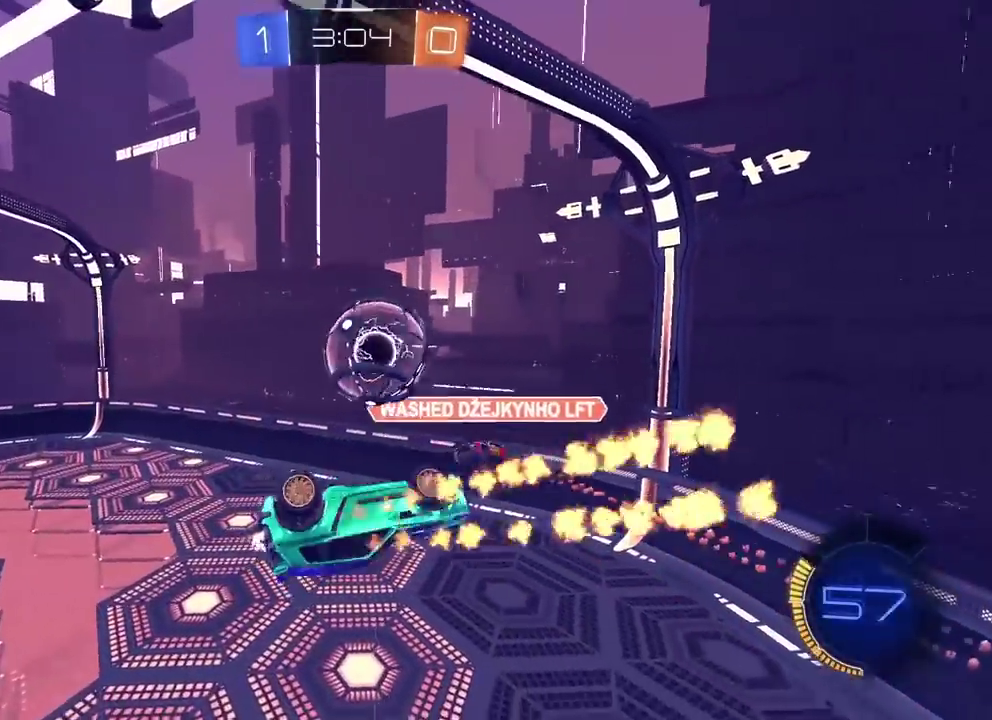
{"buttons": [], "left_stick": "center", "right_stick": "center", "events": [[117, "left_stick", "down"], [217, "CIRCLE", "up"], [283, "L2", "up"], [333, "left_stick", "down-left"], [400, "R2", "up"], [500, "left_stick", "center"]]}
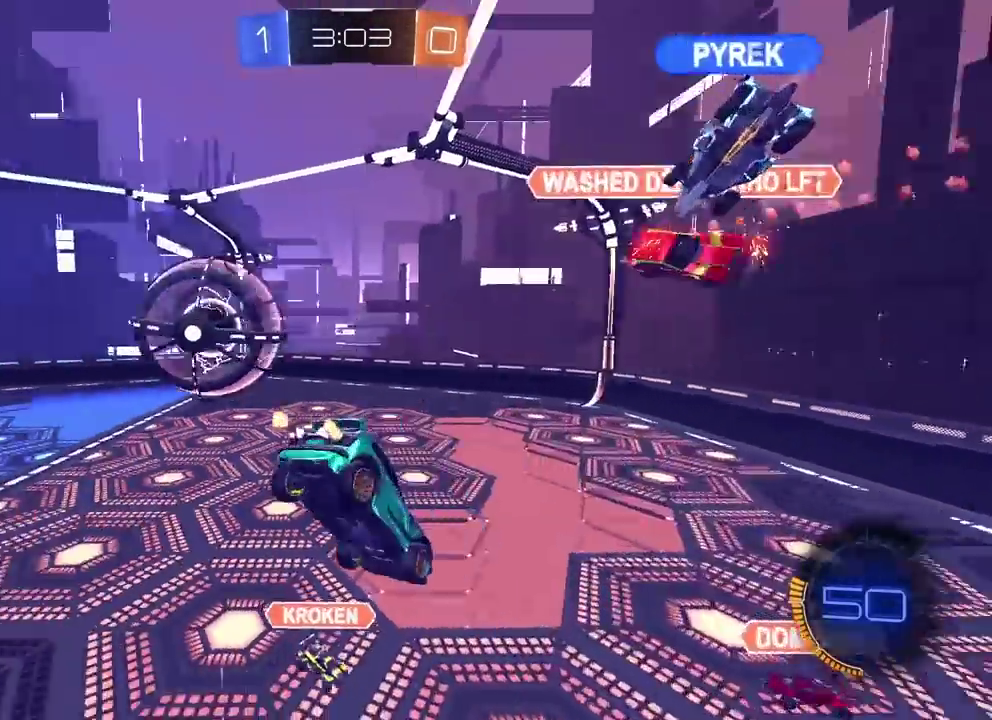
{"buttons": ["R2"], "left_stick": "center", "right_stick": "center", "events": [[433, "R2", "down"]]}
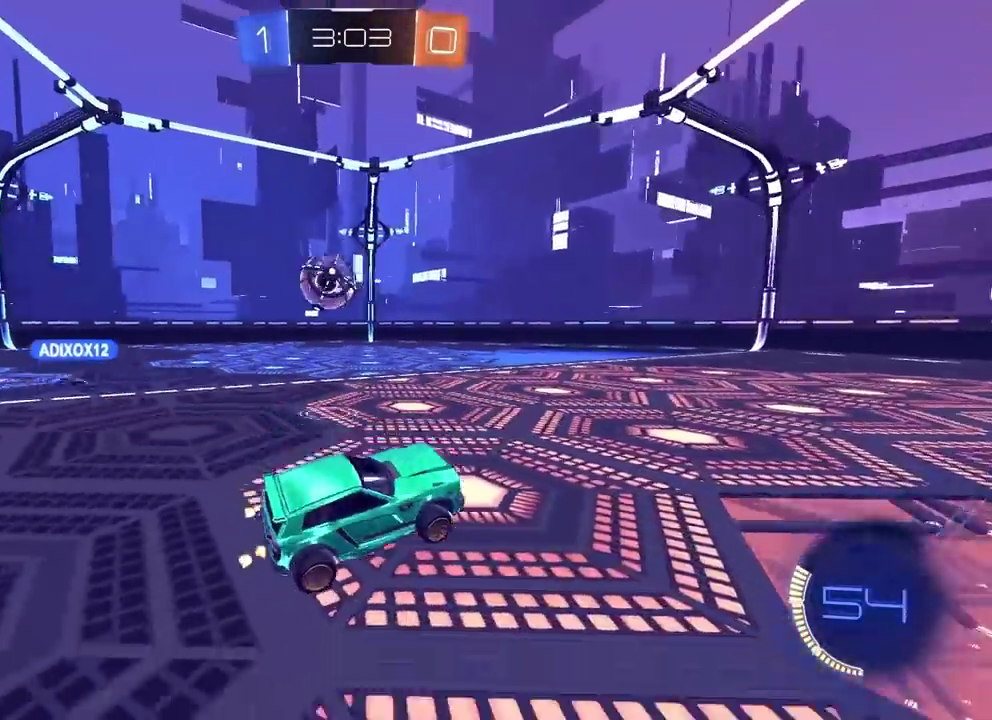
{"buttons": ["CIRCLE", "R2"], "left_stick": "left", "right_stick": "center", "events": [[100, "left_stick", "left"], [433, "CIRCLE", "down"]]}
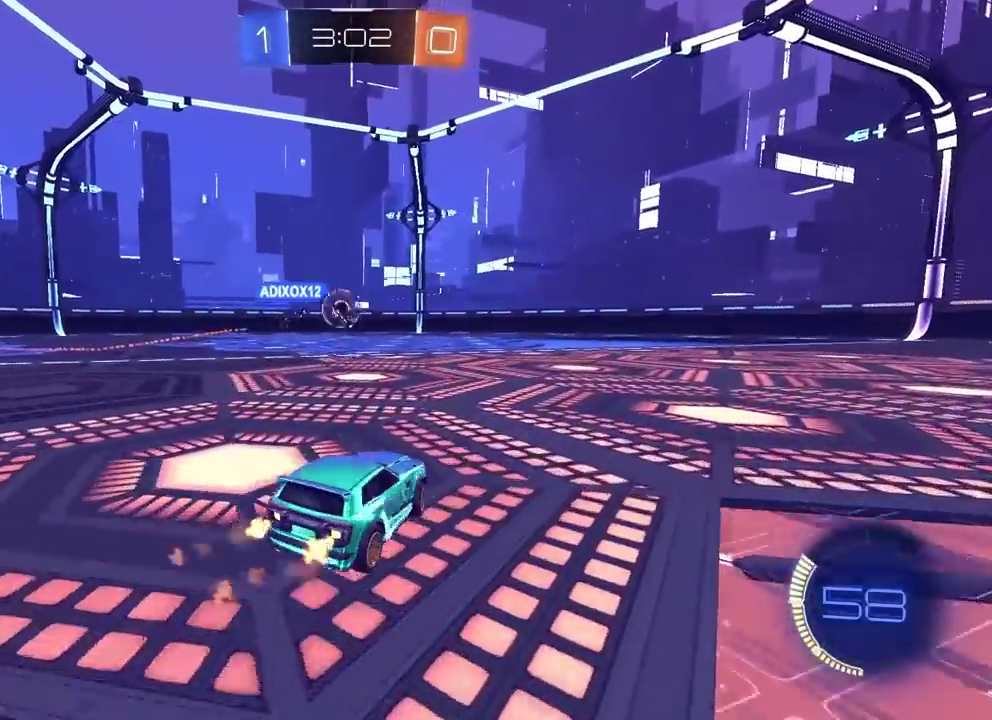
{"buttons": ["CIRCLE", "R2"], "left_stick": "center", "right_stick": "center", "events": [[33, "left_stick", "center"], [233, "CIRCLE", "up"], [500, "CIRCLE", "down"]]}
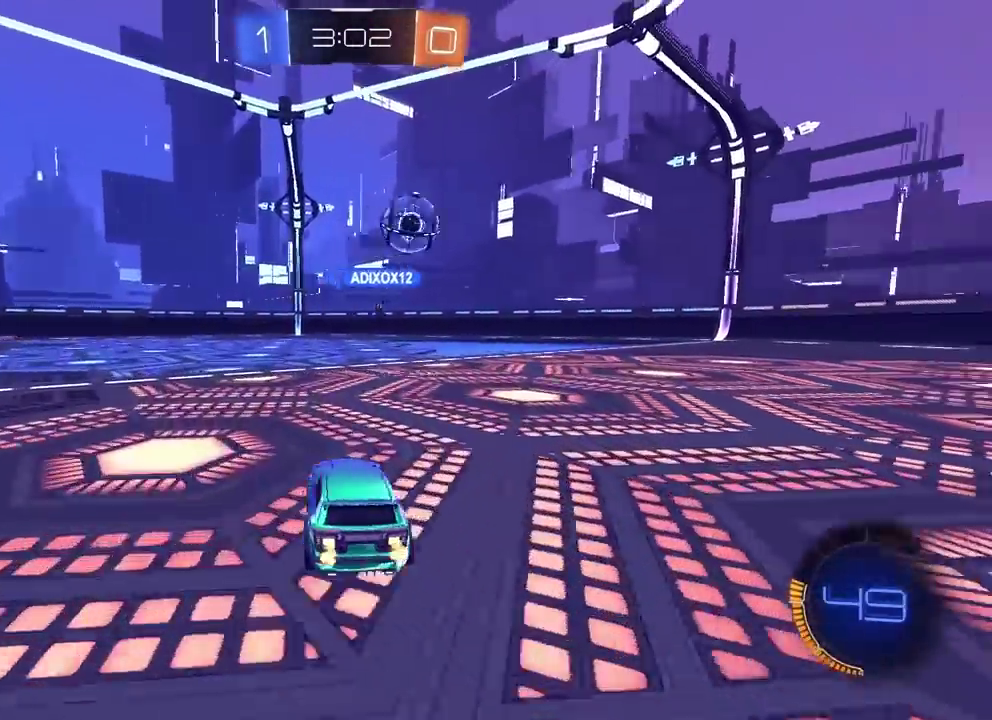
{"buttons": ["R2"], "left_stick": "center", "right_stick": "center", "events": [[233, "CIRCLE", "up"]]}
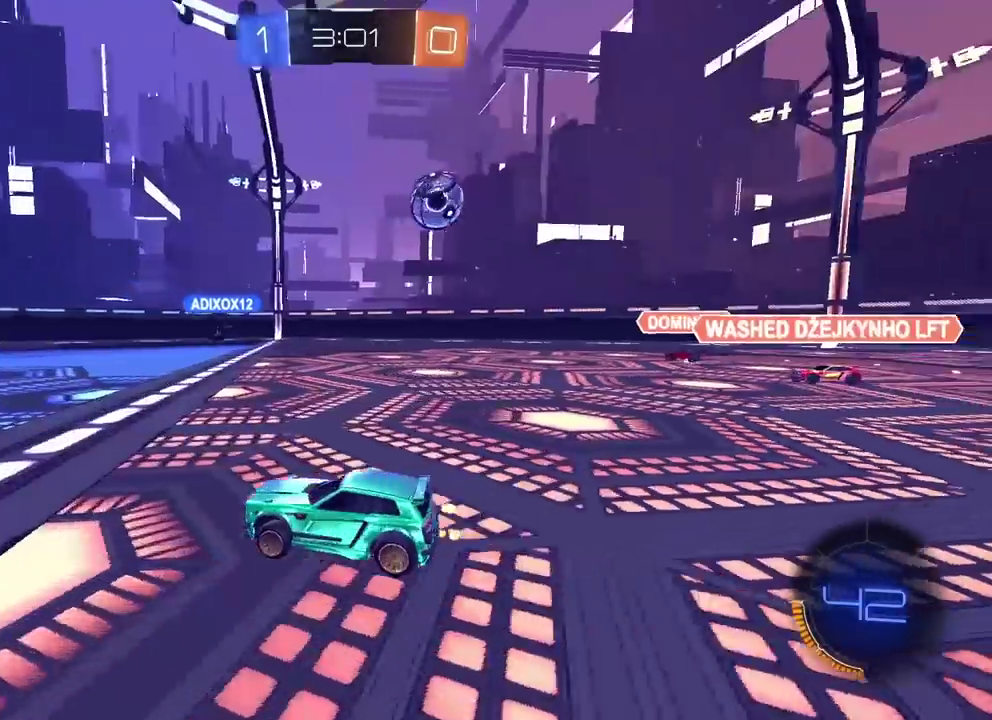
{"buttons": ["R2"], "left_stick": "right", "right_stick": "center", "events": [[500, "left_stick", "right"]]}
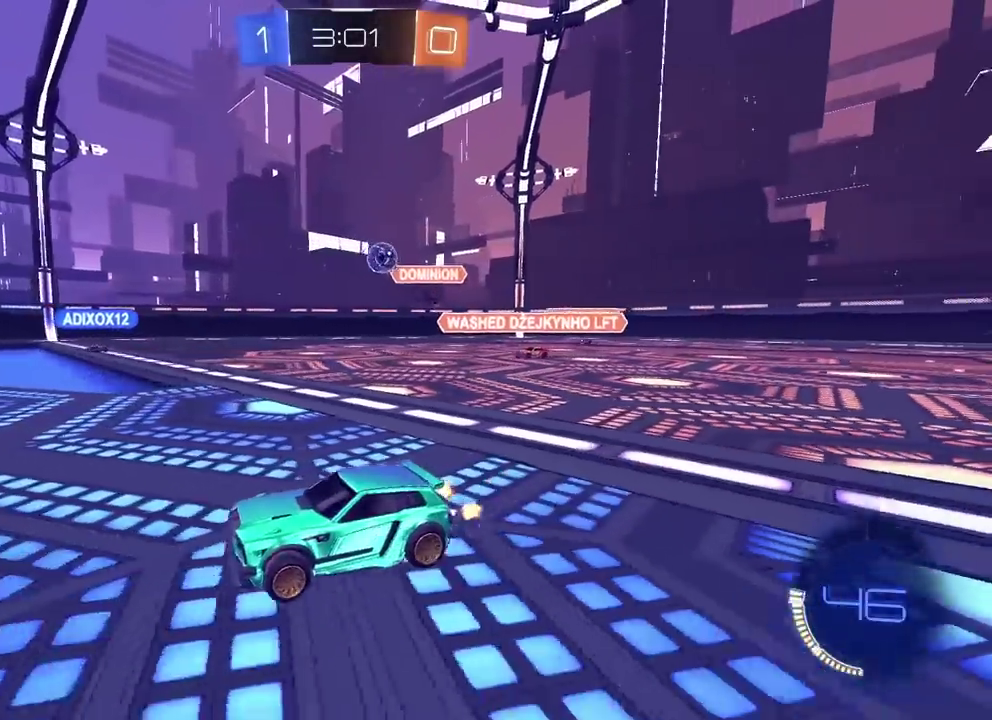
{"buttons": ["R2"], "left_stick": "center", "right_stick": "center", "events": [[383, "left_stick", "center"]]}
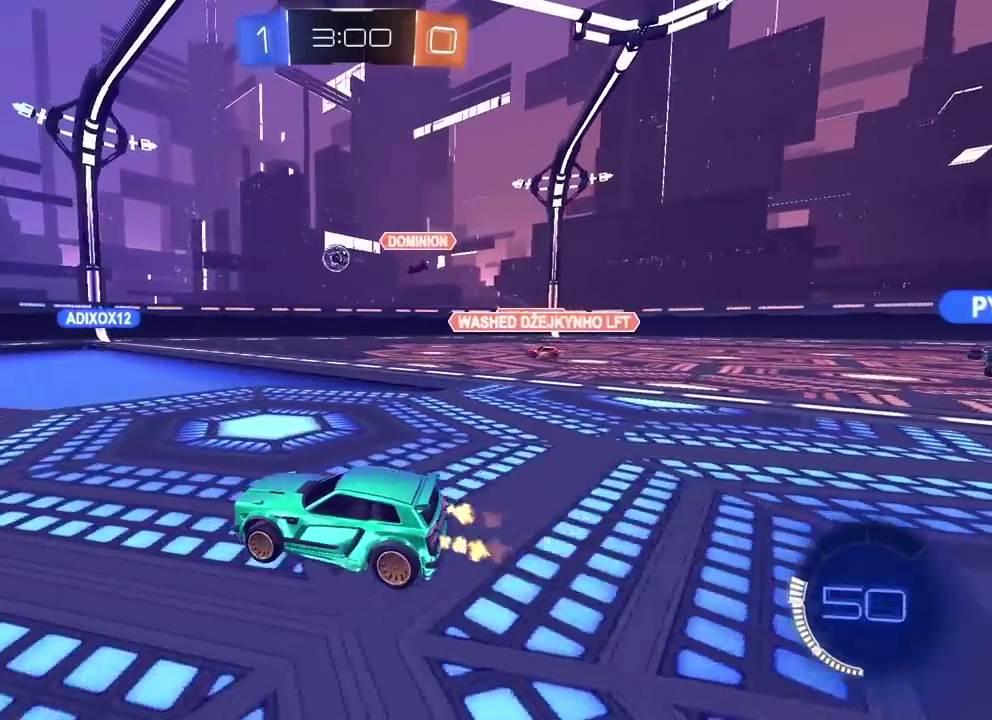
{"buttons": ["R2"], "left_stick": "center", "right_stick": "center", "events": [[200, "left_stick", "right"], [367, "left_stick", "center"]]}
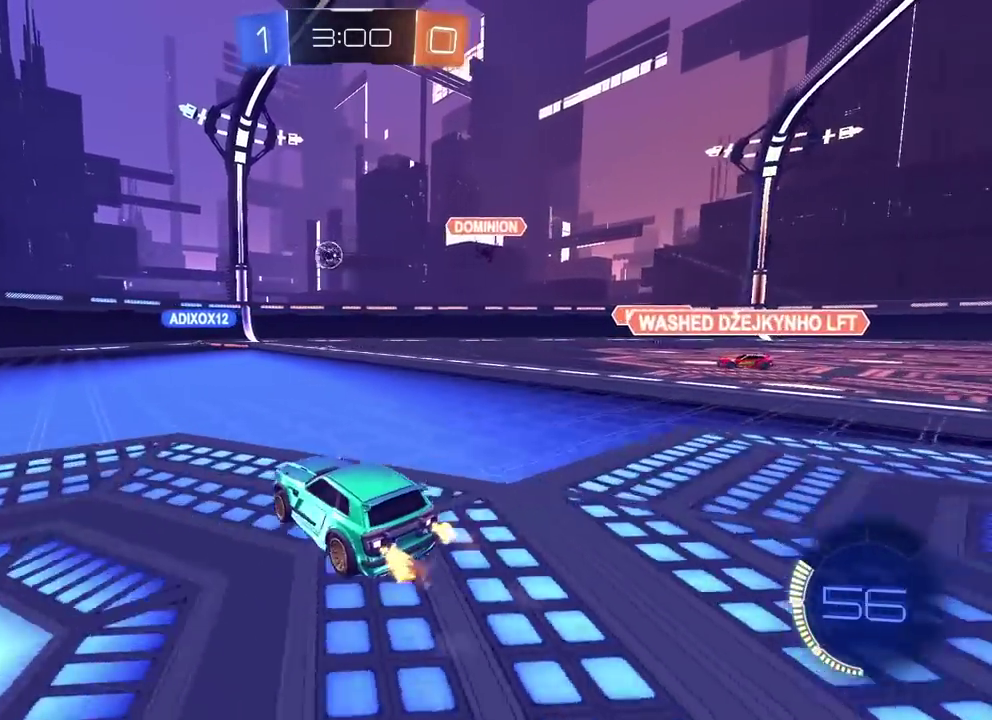
{"buttons": ["R2"], "left_stick": "right", "right_stick": "center", "events": [[117, "left_stick", "right"], [233, "left_stick", "center"], [483, "left_stick", "right"]]}
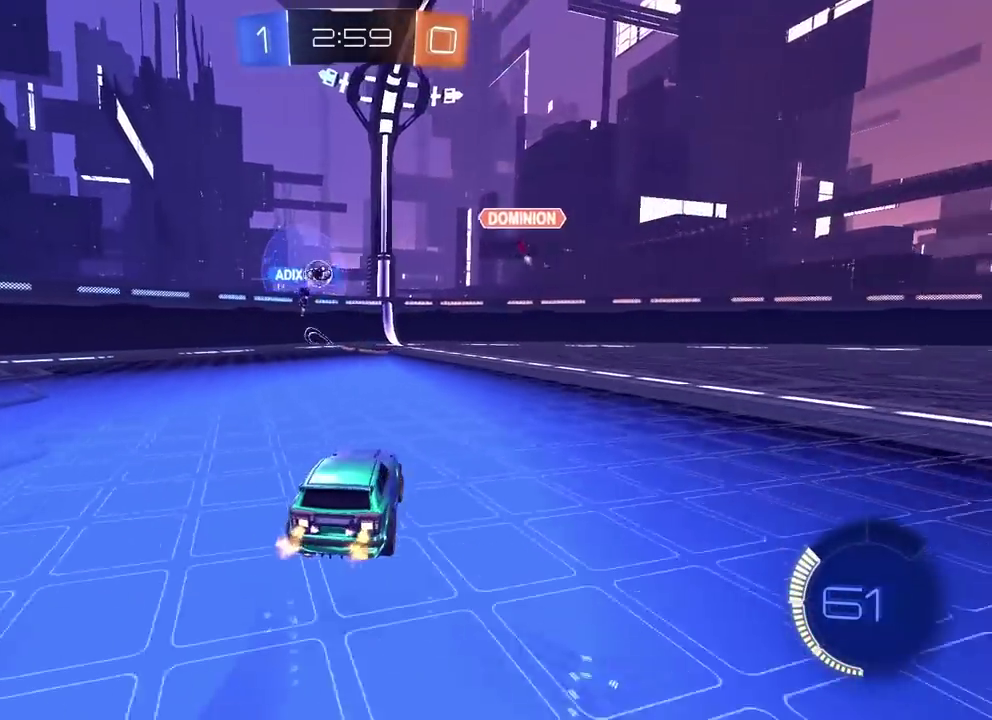
{"buttons": ["L2"], "left_stick": "center", "right_stick": "center", "events": [[67, "left_stick", "center"], [233, "R2", "up"], [383, "L2", "down"]]}
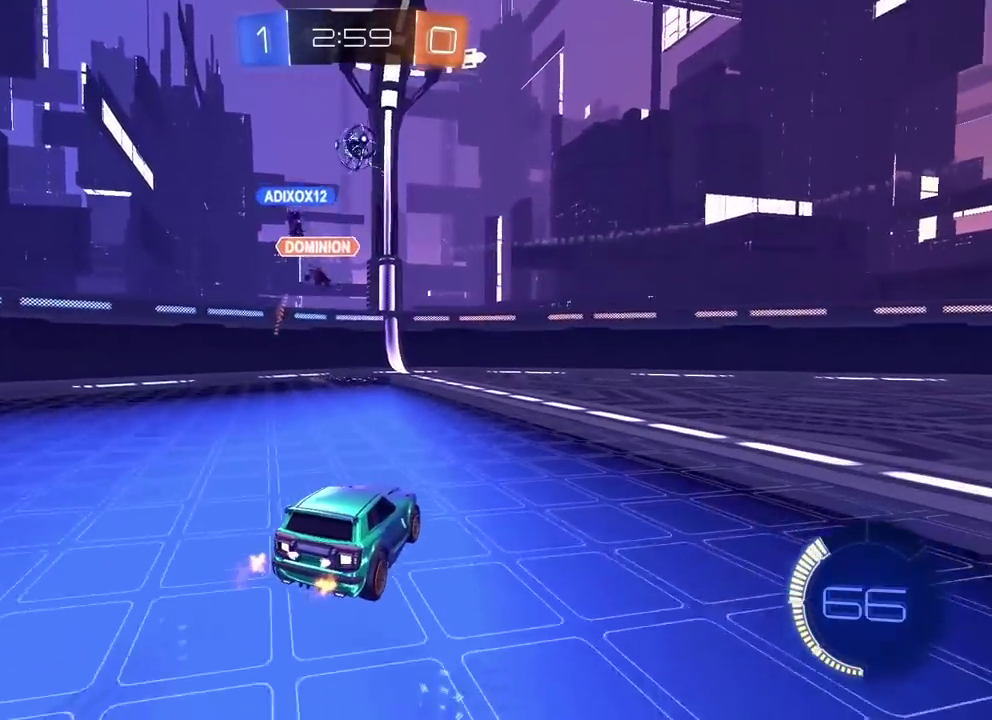
{"buttons": ["L2"], "left_stick": "left", "right_stick": "center", "events": [[50, "L2", "up"], [50, "left_stick", "right"], [217, "left_stick", "center"], [283, "L2", "down"], [383, "left_stick", "left"]]}
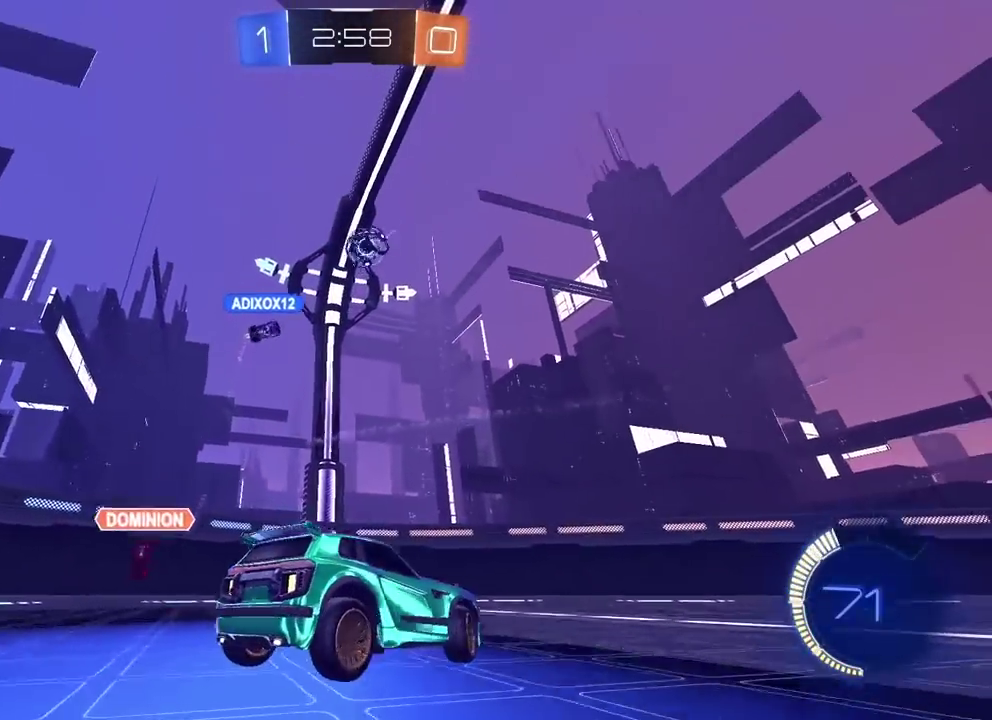
{"buttons": ["R2"], "left_stick": "right", "right_stick": "center", "events": [[167, "L2", "up"], [200, "R2", "down"], [200, "left_stick", "right"]]}
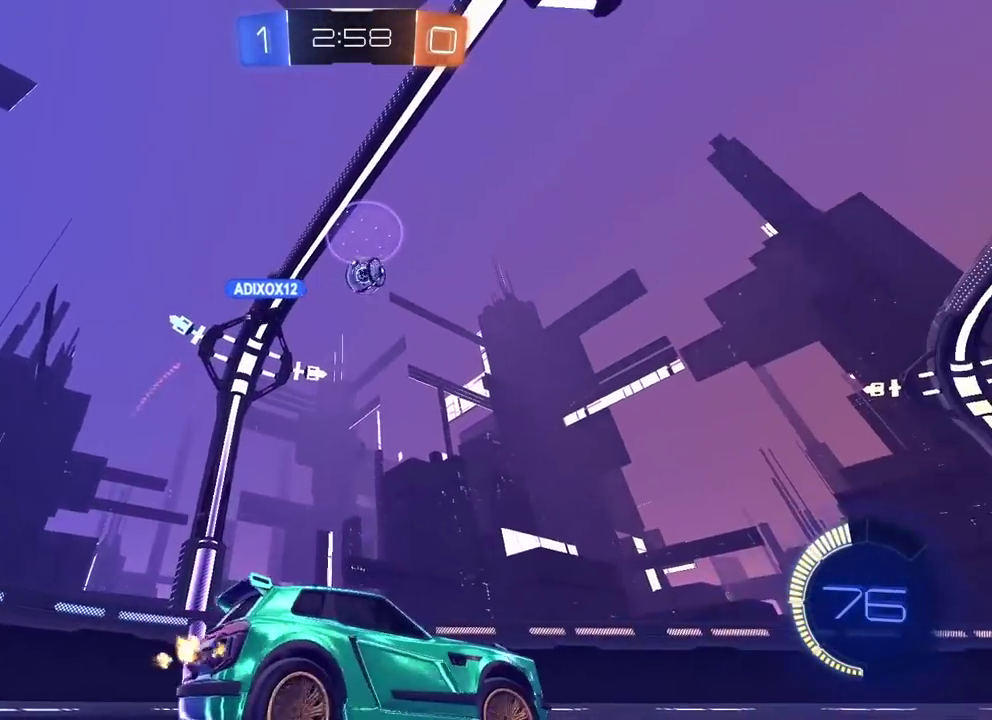
{"buttons": ["R2"], "left_stick": "center", "right_stick": "center", "events": [[267, "left_stick", "center"]]}
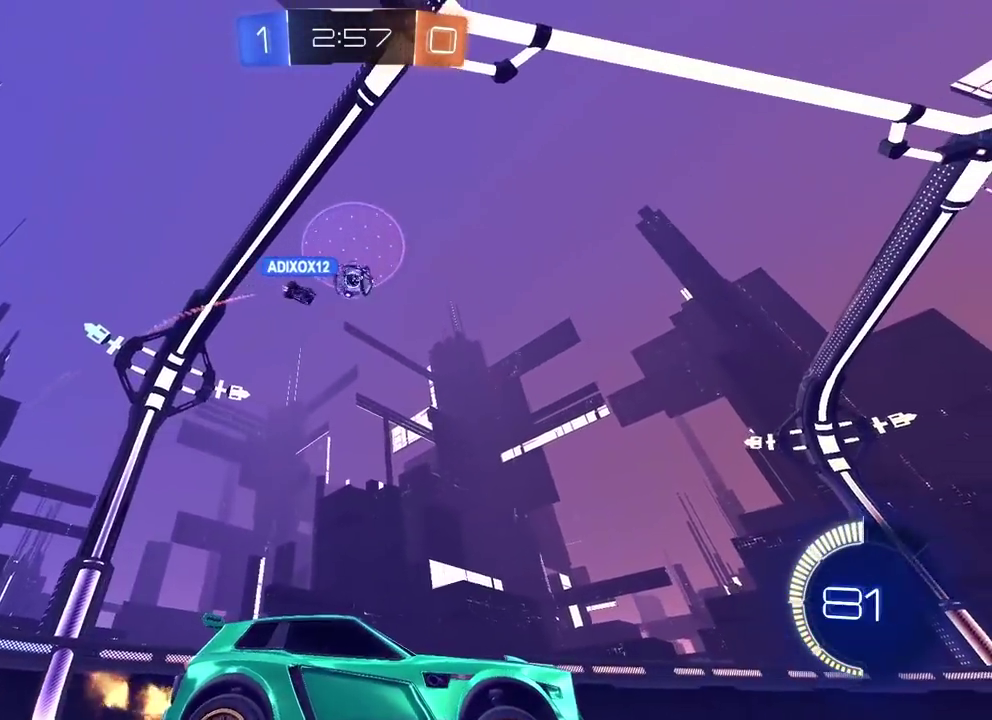
{"buttons": ["R2"], "left_stick": "center", "right_stick": "center", "events": []}
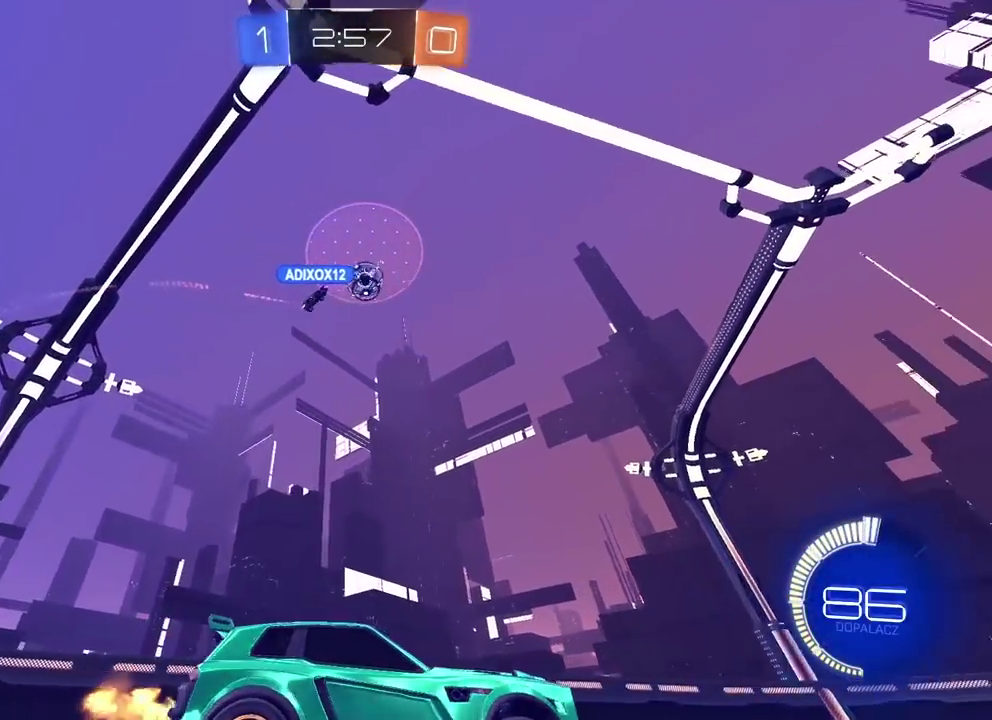
{"buttons": ["R2"], "left_stick": "left", "right_stick": "center", "events": [[233, "left_stick", "left"]]}
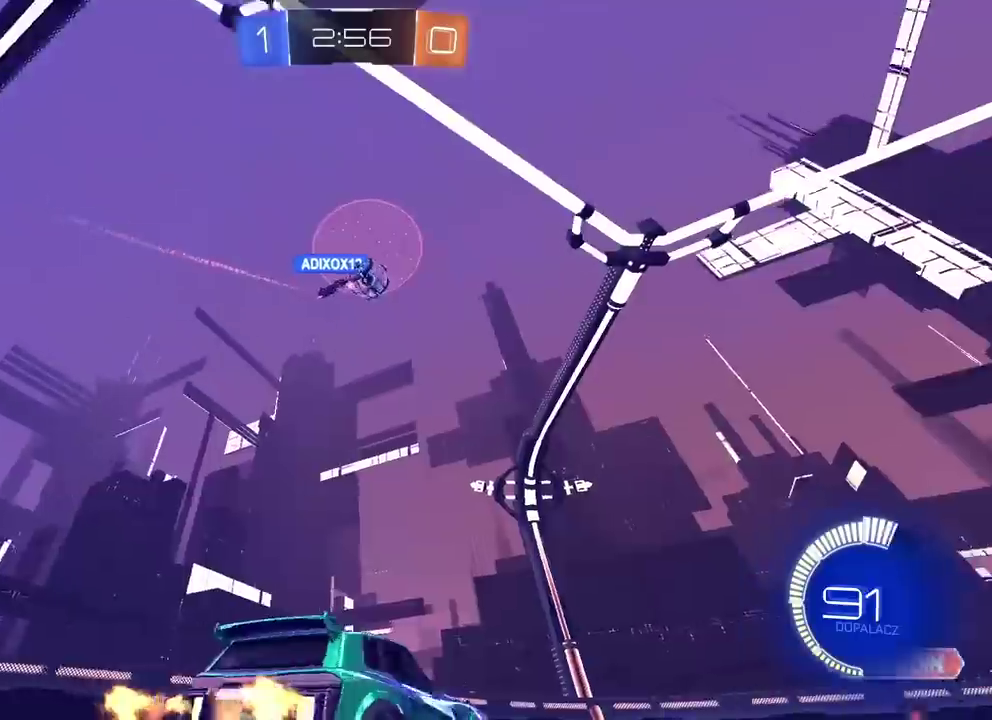
{"buttons": ["R2"], "left_stick": "center", "right_stick": "center", "events": [[500, "left_stick", "center"]]}
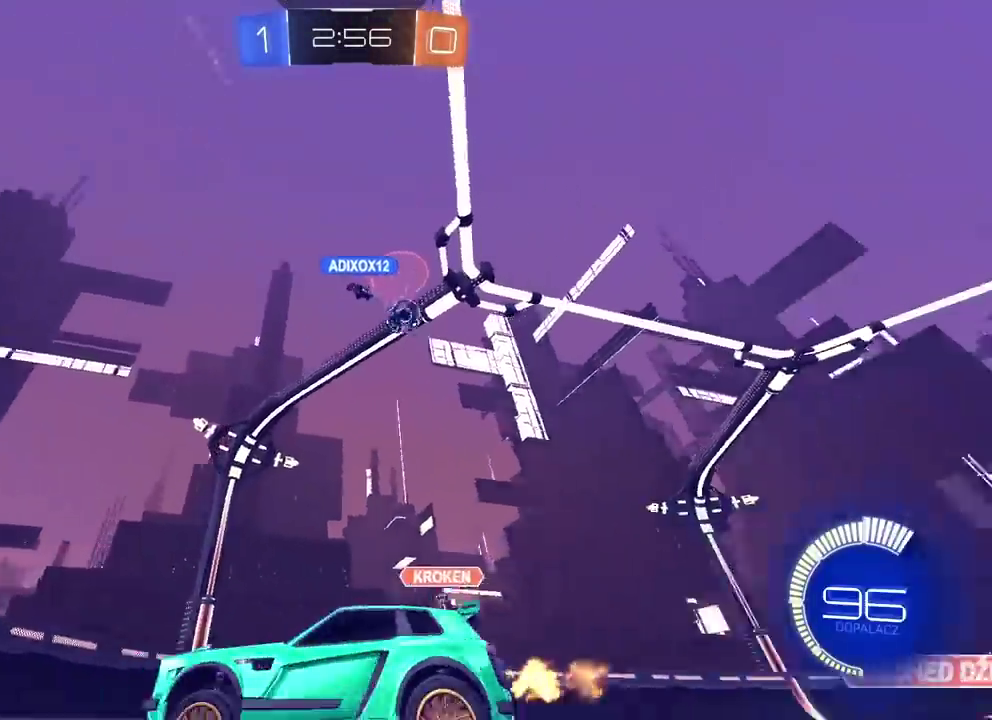
{"buttons": ["R2"], "left_stick": "right", "right_stick": "center", "events": [[83, "left_stick", "right"]]}
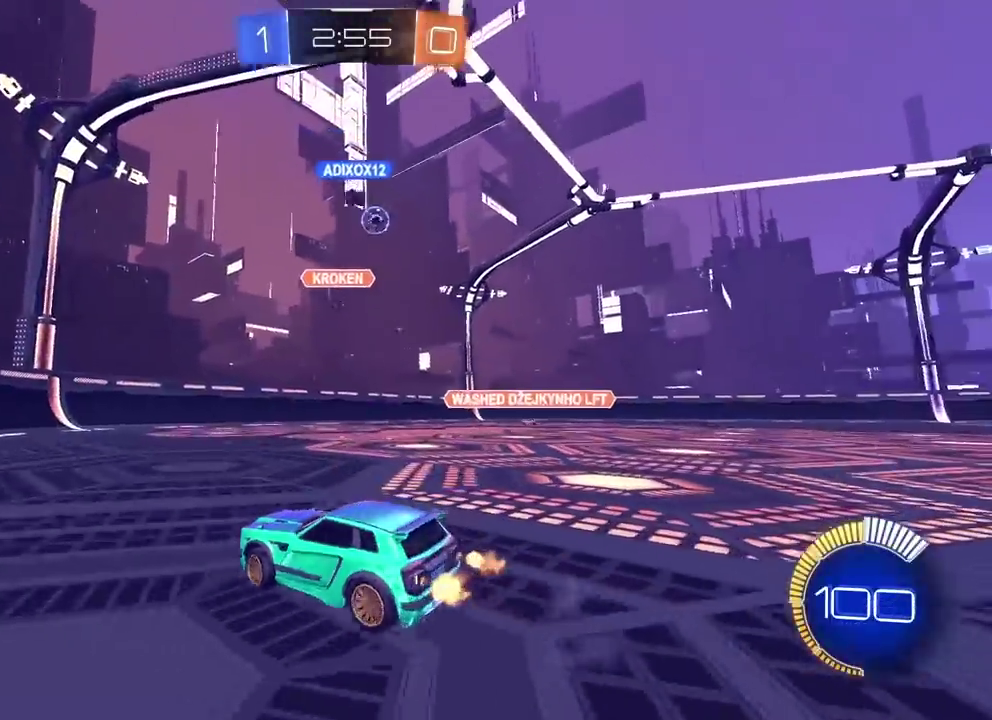
{"buttons": ["CIRCLE", "R2"], "left_stick": "center", "right_stick": "center", "events": [[400, "CIRCLE", "down"], [467, "left_stick", "center"]]}
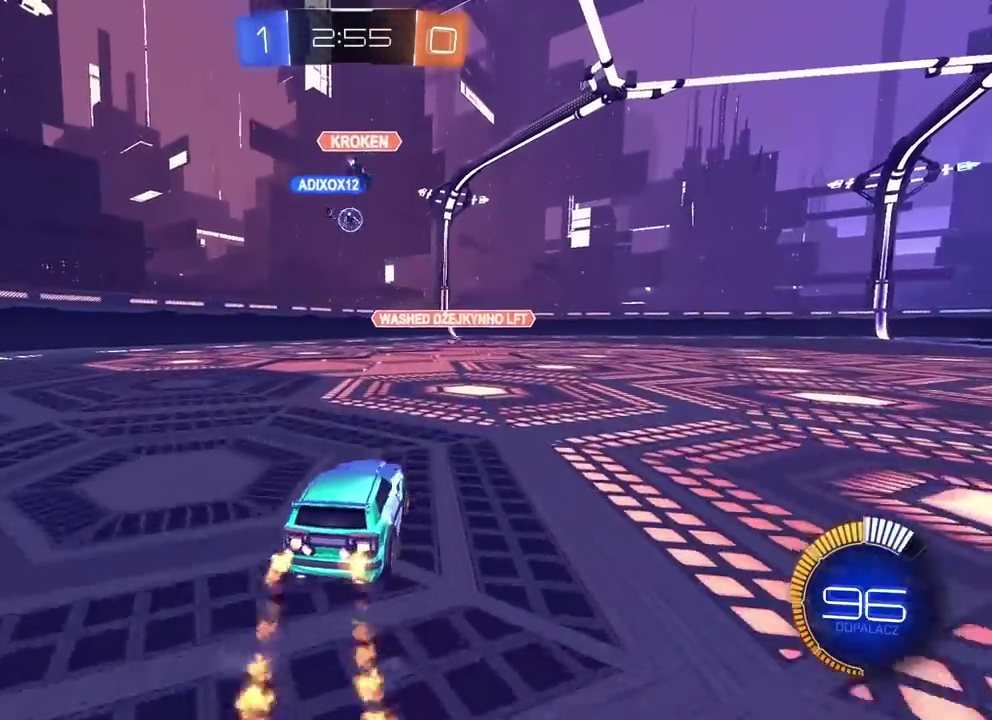
{"buttons": ["CIRCLE", "R2"], "left_stick": "center", "right_stick": "center", "events": []}
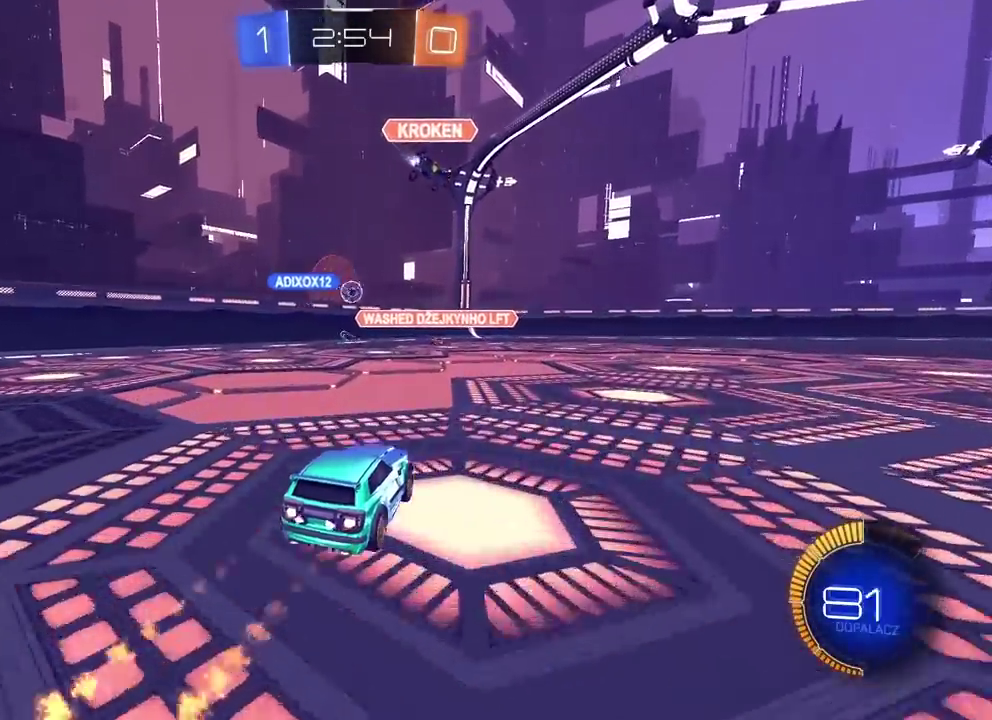
{"buttons": ["R2"], "left_stick": "center", "right_stick": "center", "events": [[133, "left_stick", "right"], [250, "CIRCLE", "up"], [350, "left_stick", "center"]]}
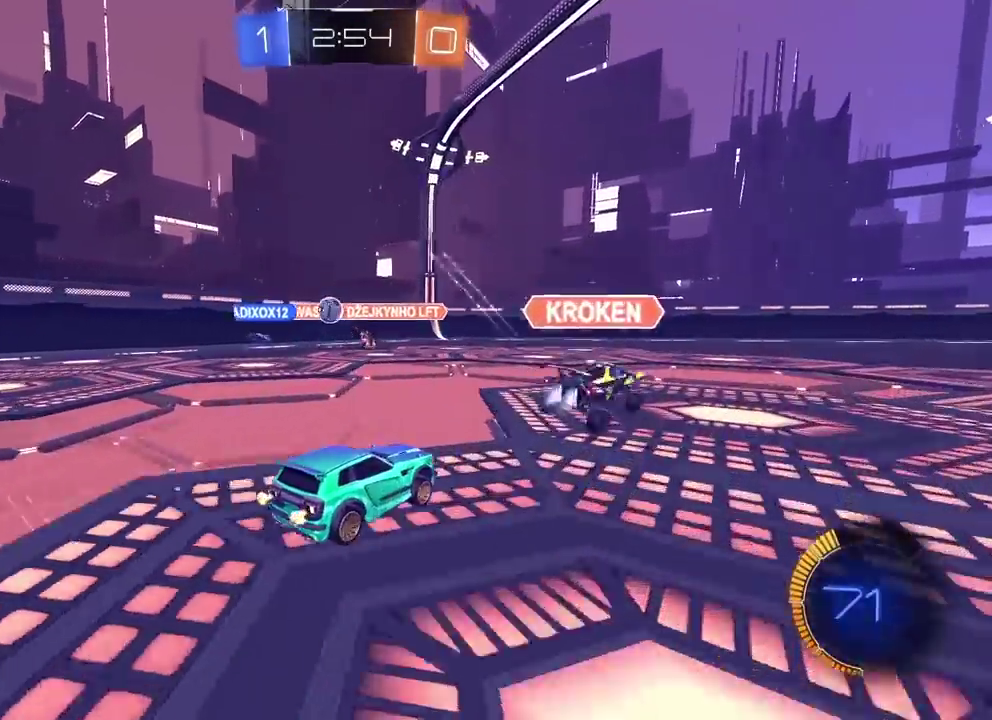
{"buttons": ["CROSS"], "left_stick": "down-left", "right_stick": "center", "events": [[117, "left_stick", "left"], [133, "R2", "up"], [267, "L2", "down"], [333, "left_stick", "center"], [467, "L2", "up"], [483, "CROSS", "down"], [500, "left_stick", "down-left"]]}
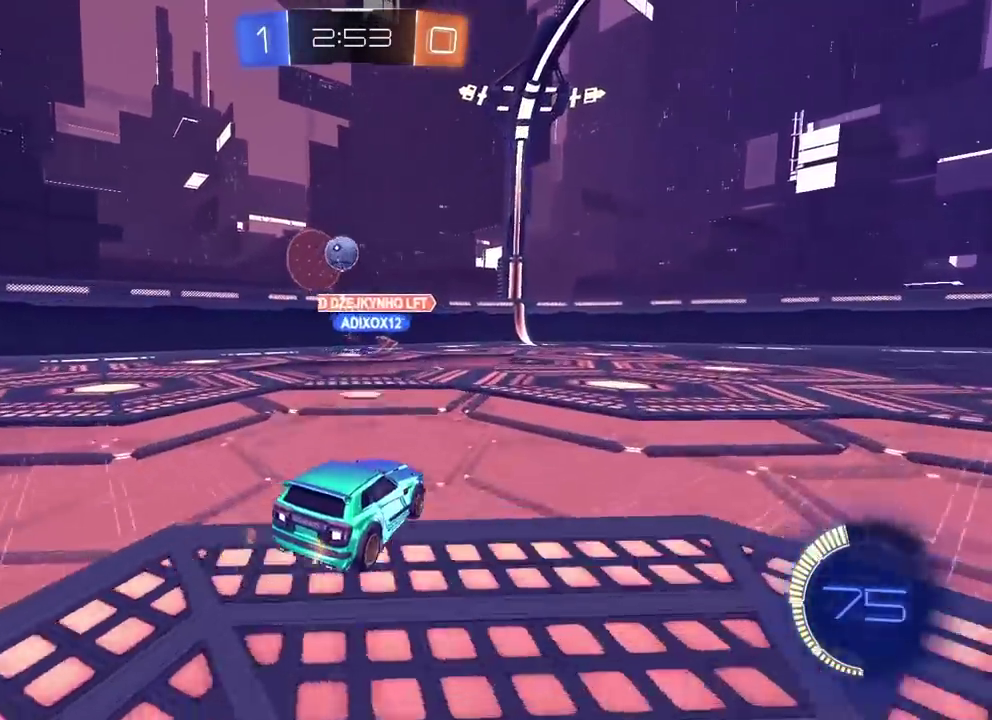
{"buttons": ["CIRCLE", "R2"], "left_stick": "up", "right_stick": "center", "events": [[133, "CROSS", "up"], [183, "left_stick", "center"], [200, "CIRCLE", "down"], [200, "R2", "down"], [217, "CROSS", "down"], [300, "left_stick", "down-left"], [333, "CIRCLE", "up"], [333, "R2", "up"], [350, "CROSS", "up"], [400, "left_stick", "center"], [467, "R2", "down"], [483, "CIRCLE", "down"], [483, "left_stick", "up"]]}
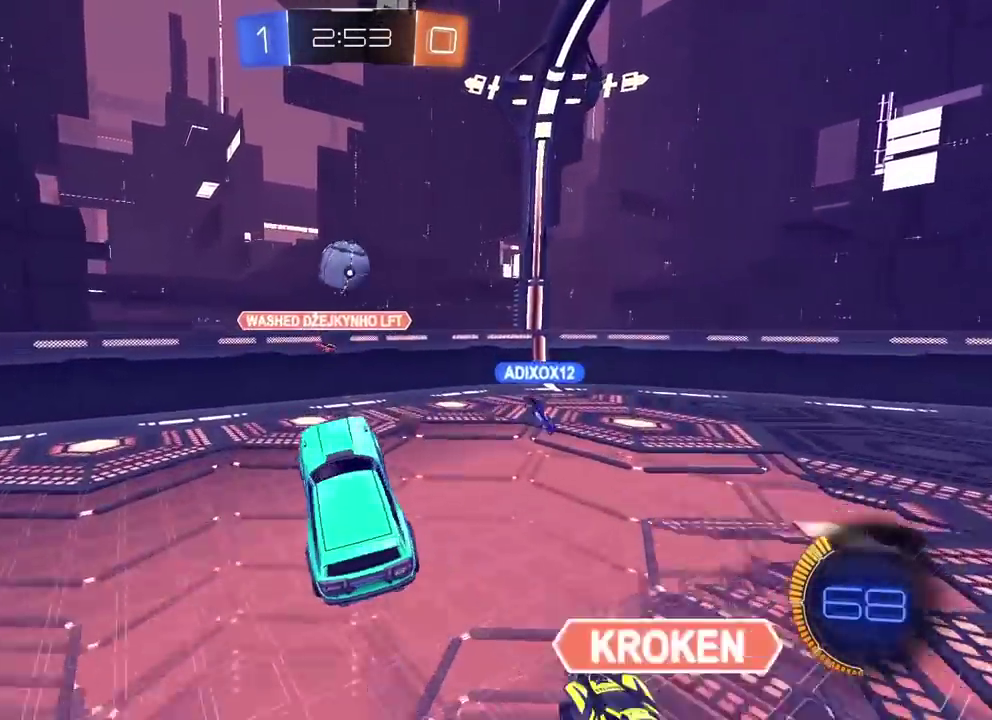
{"buttons": ["CIRCLE", "R2"], "left_stick": "center", "right_stick": "center", "events": [[83, "left_stick", "center"], [217, "left_stick", "up"], [350, "left_stick", "center"]]}
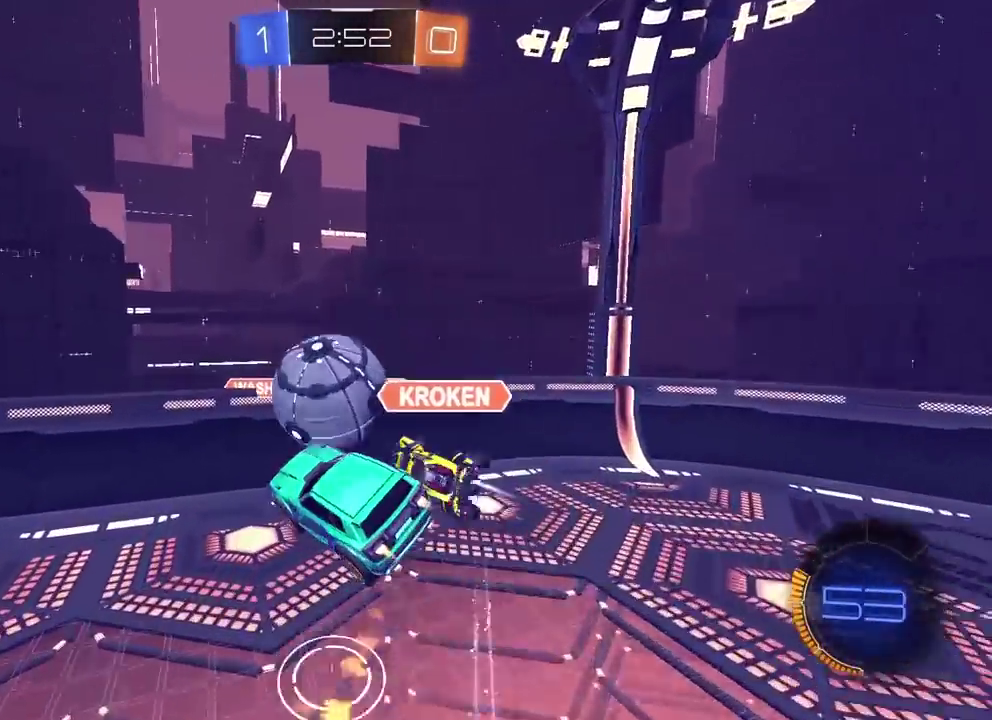
{"buttons": ["R2"], "left_stick": "center", "right_stick": "center", "events": [[233, "left_stick", "down-left"], [283, "left_stick", "left"], [383, "CIRCLE", "up"], [450, "left_stick", "center"]]}
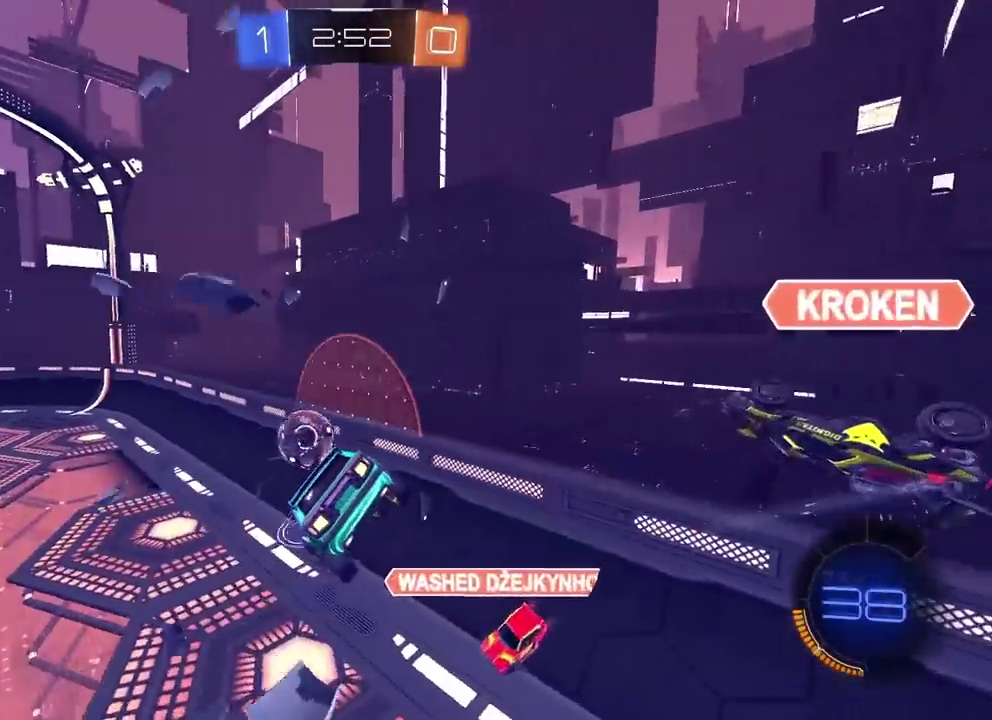
{"buttons": ["R2"], "left_stick": "center", "right_stick": "center", "events": [[200, "left_stick", "down"], [250, "left_stick", "down-left"], [483, "left_stick", "center"]]}
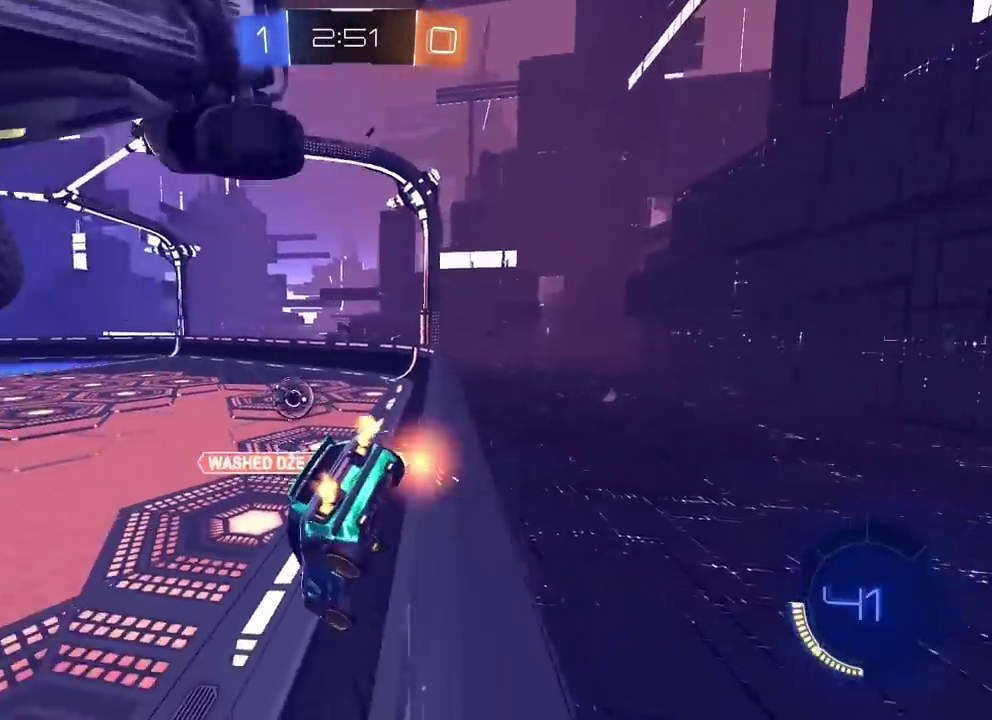
{"buttons": ["R2"], "left_stick": "down-left", "right_stick": "center", "events": [[117, "left_stick", "down-left"], [250, "left_stick", "center"], [450, "left_stick", "down-left"]]}